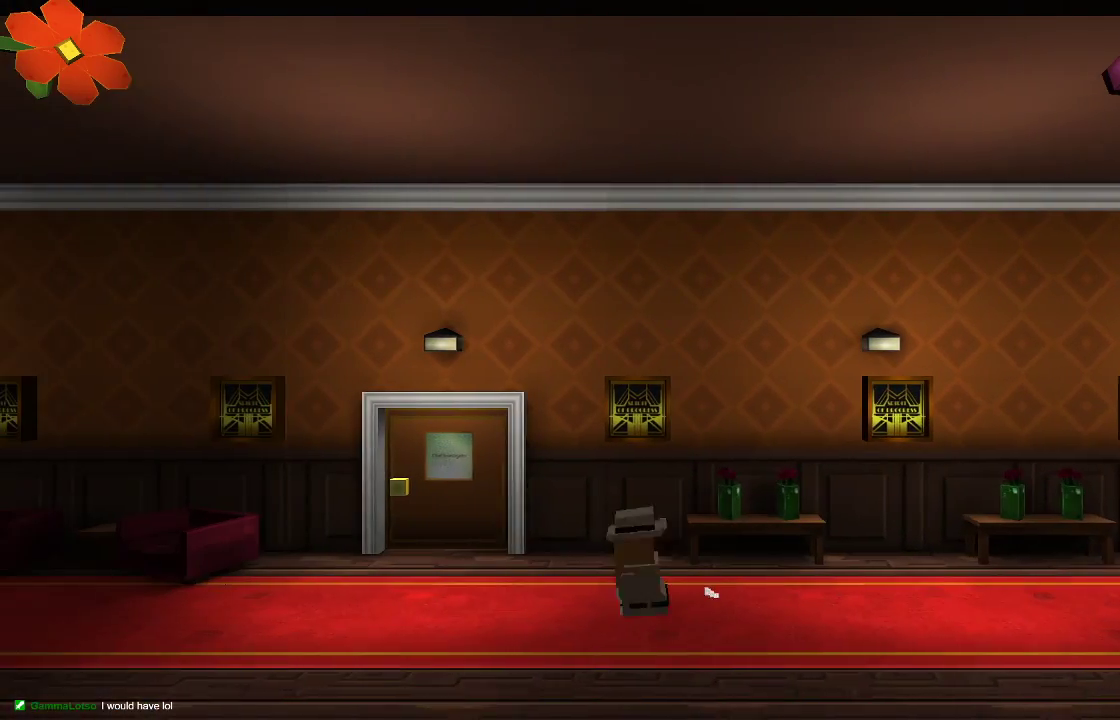
Gameplay with a controller (PlayStation layout); each line is a JSON object with the inputs held at the frame after it. "events" lists button and stick changes between this image and that frame as [ms after this image, input, new state], when the widget could be followed in between.
{"buttons": [], "left_stick": "left", "right_stick": "center", "events": [[167, "left_stick", "center"], [467, "left_stick", "left"]]}
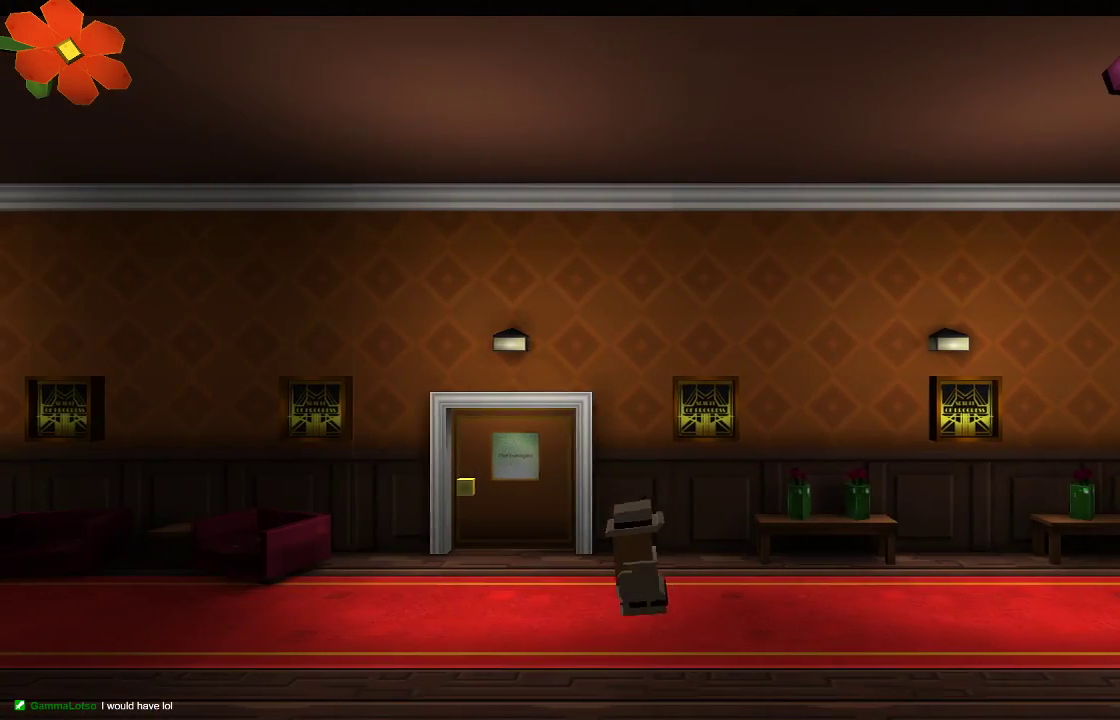
{"buttons": [], "left_stick": "up", "right_stick": "center", "events": [[367, "left_stick", "center"], [433, "left_stick", "up"]]}
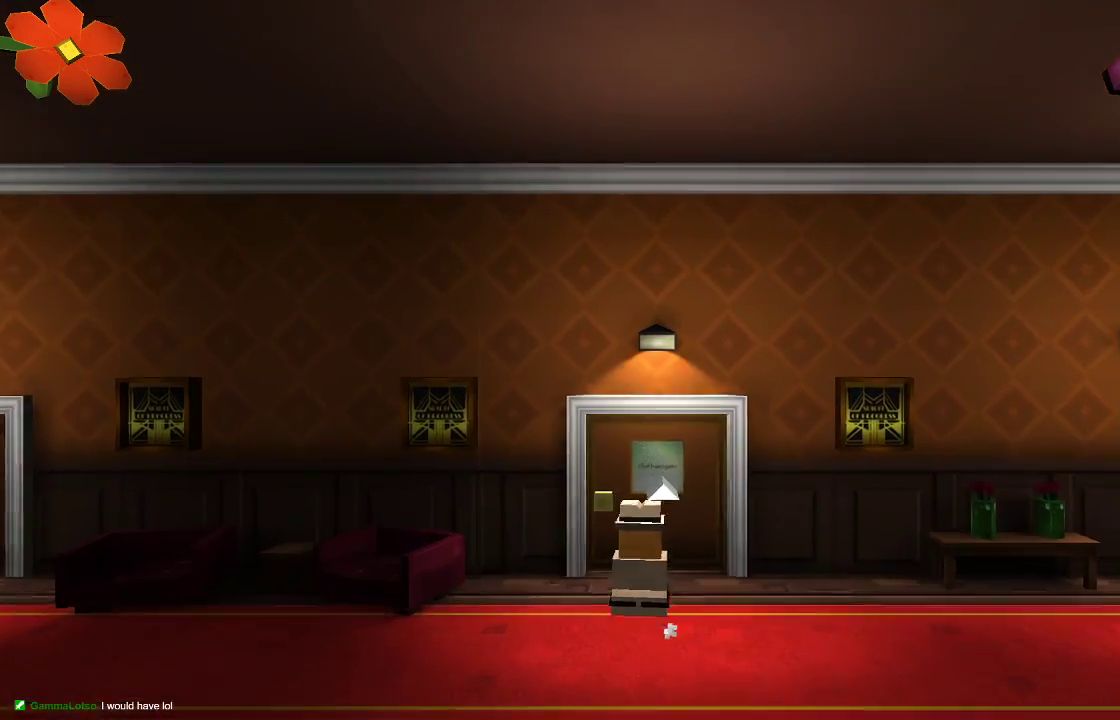
{"buttons": [], "left_stick": "right", "right_stick": "center", "events": [[67, "left_stick", "center"], [467, "left_stick", "right"]]}
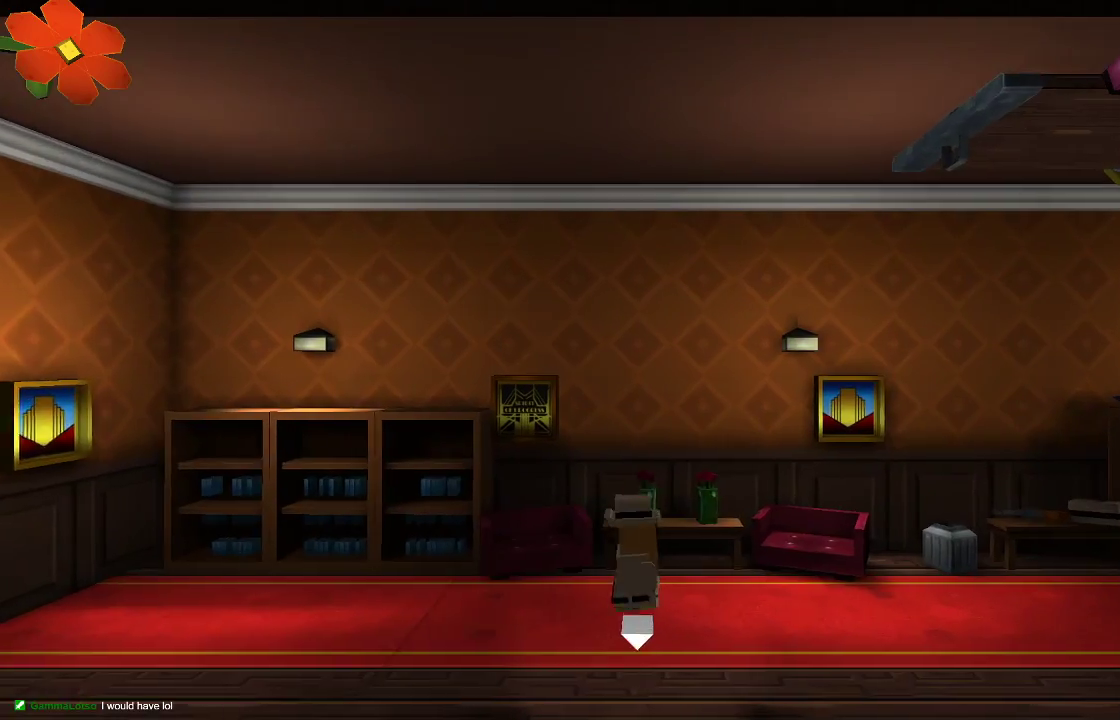
{"buttons": [], "left_stick": "right", "right_stick": "center", "events": []}
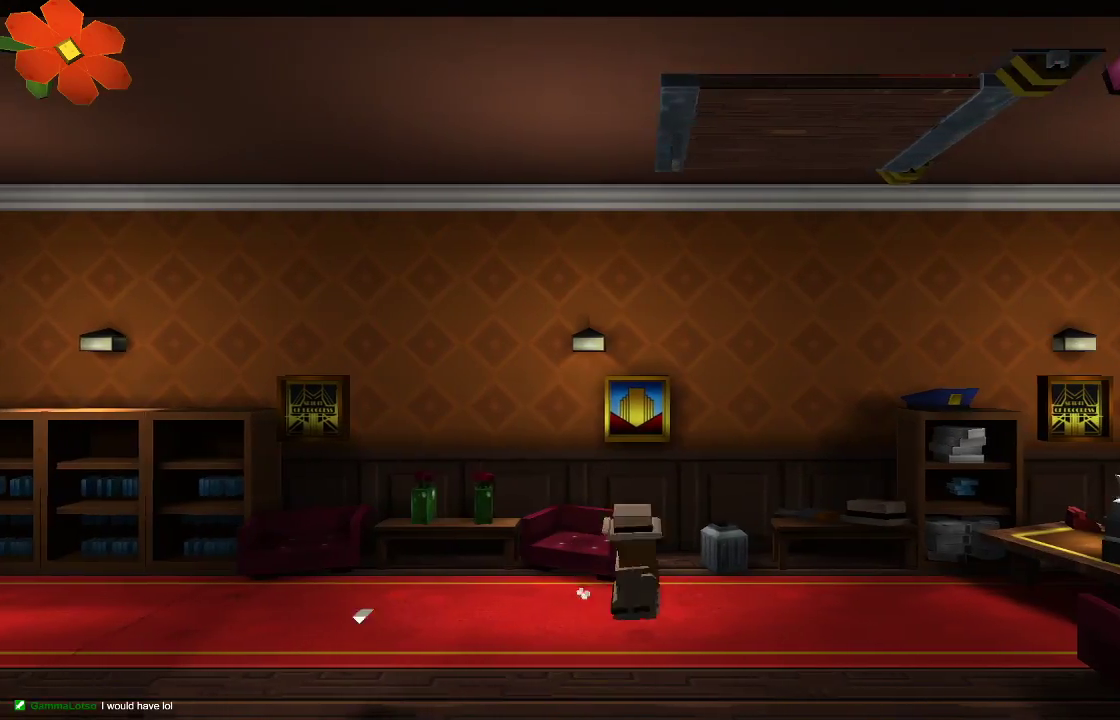
{"buttons": [], "left_stick": "right", "right_stick": "center", "events": []}
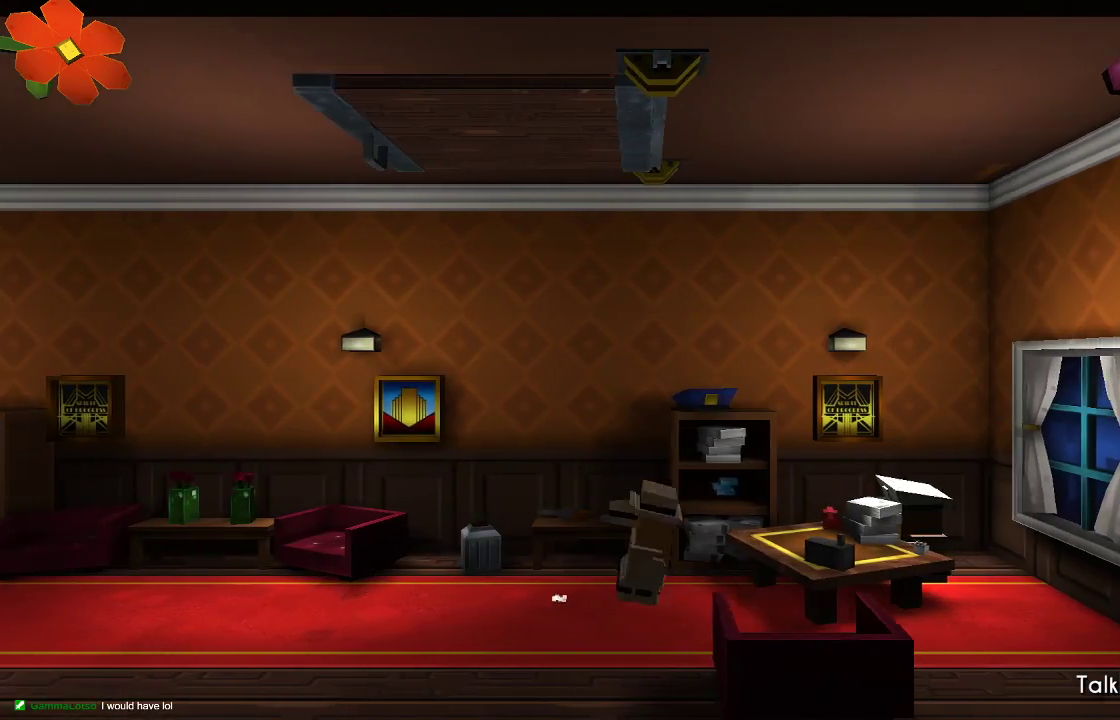
{"buttons": [], "left_stick": "center", "right_stick": "center", "events": [[267, "left_stick", "center"]]}
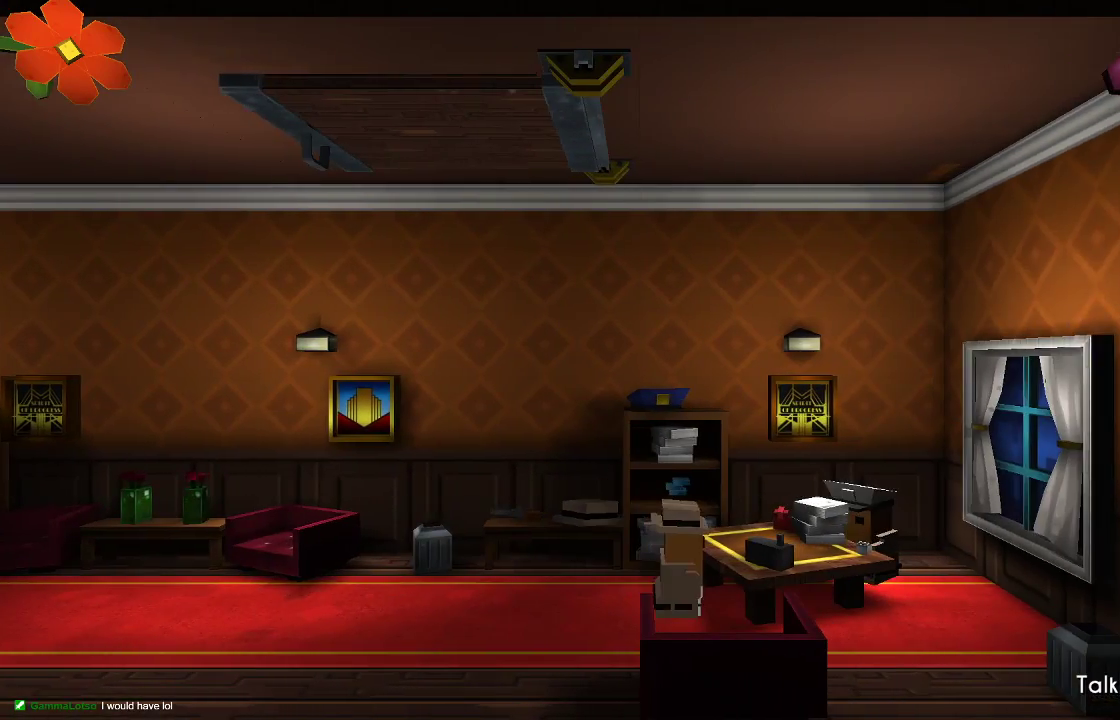
{"buttons": [], "left_stick": "center", "right_stick": "center", "events": [[233, "CIRCLE", "down"], [333, "CIRCLE", "up"]]}
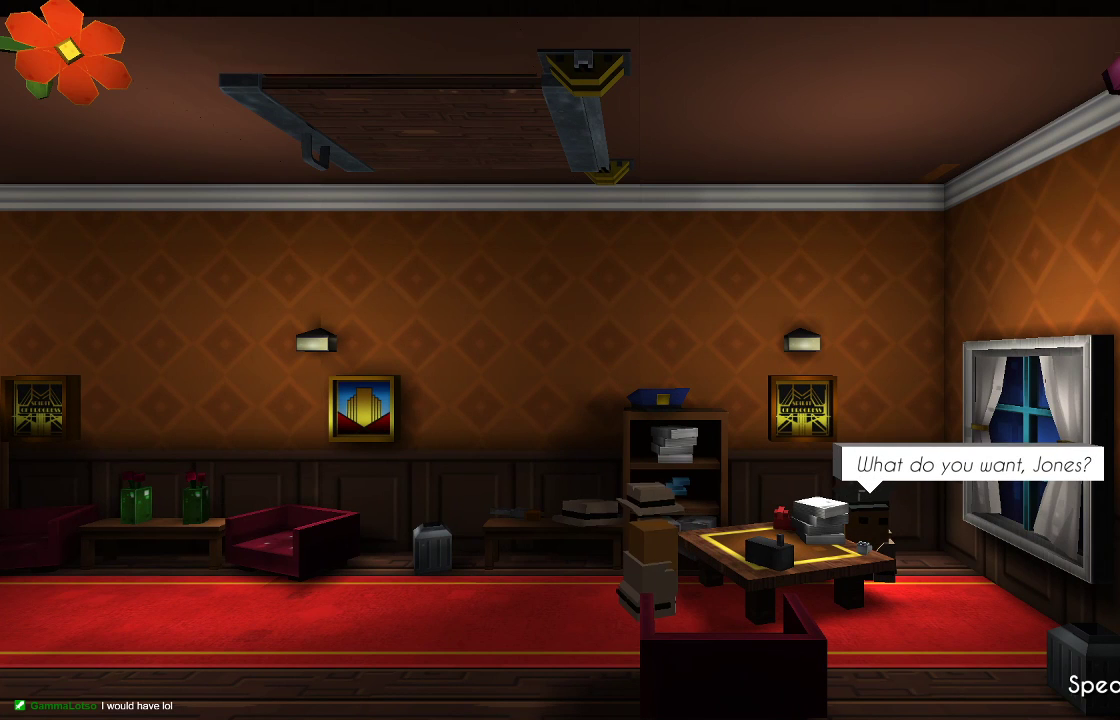
{"buttons": ["CROSS"], "left_stick": "center", "right_stick": "center", "events": [[467, "CROSS", "down"]]}
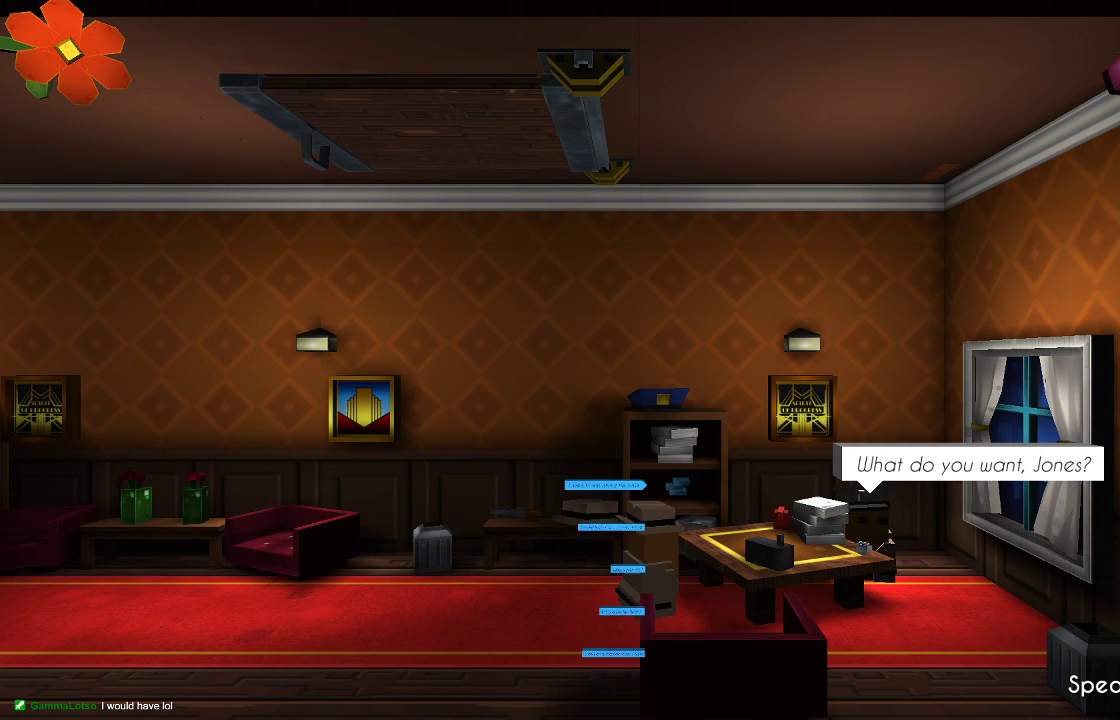
{"buttons": [], "left_stick": "center", "right_stick": "center", "events": [[33, "CROSS", "up"]]}
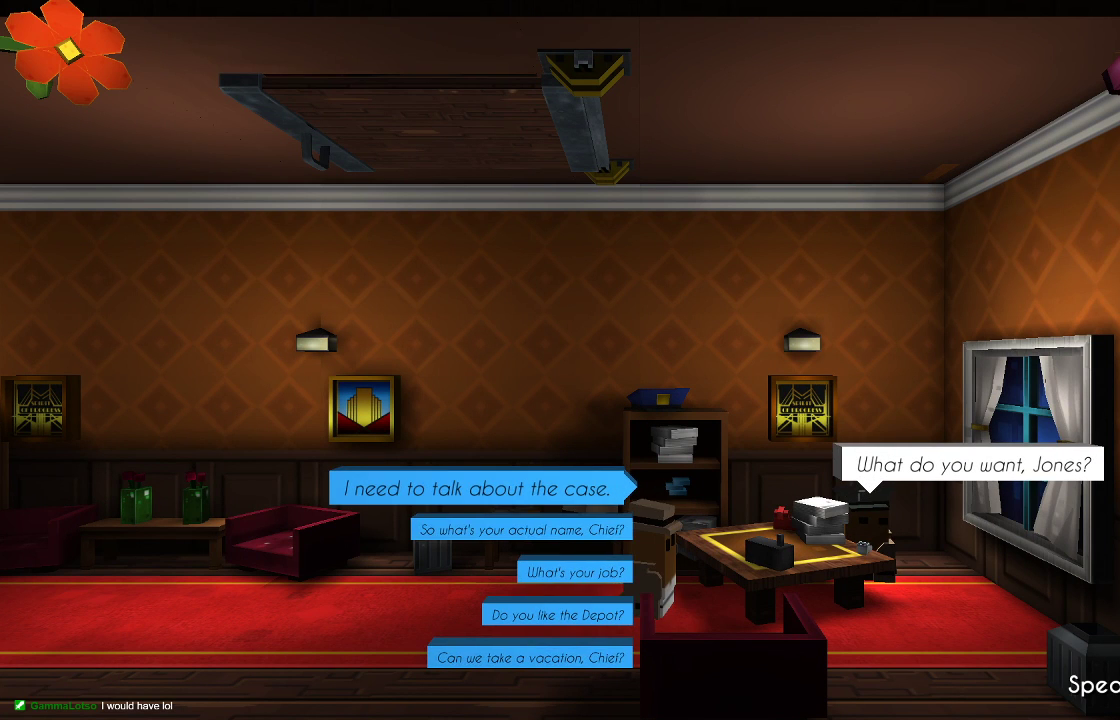
{"buttons": [], "left_stick": "center", "right_stick": "center", "events": [[433, "CROSS", "down"], [467, "CROSS", "up"]]}
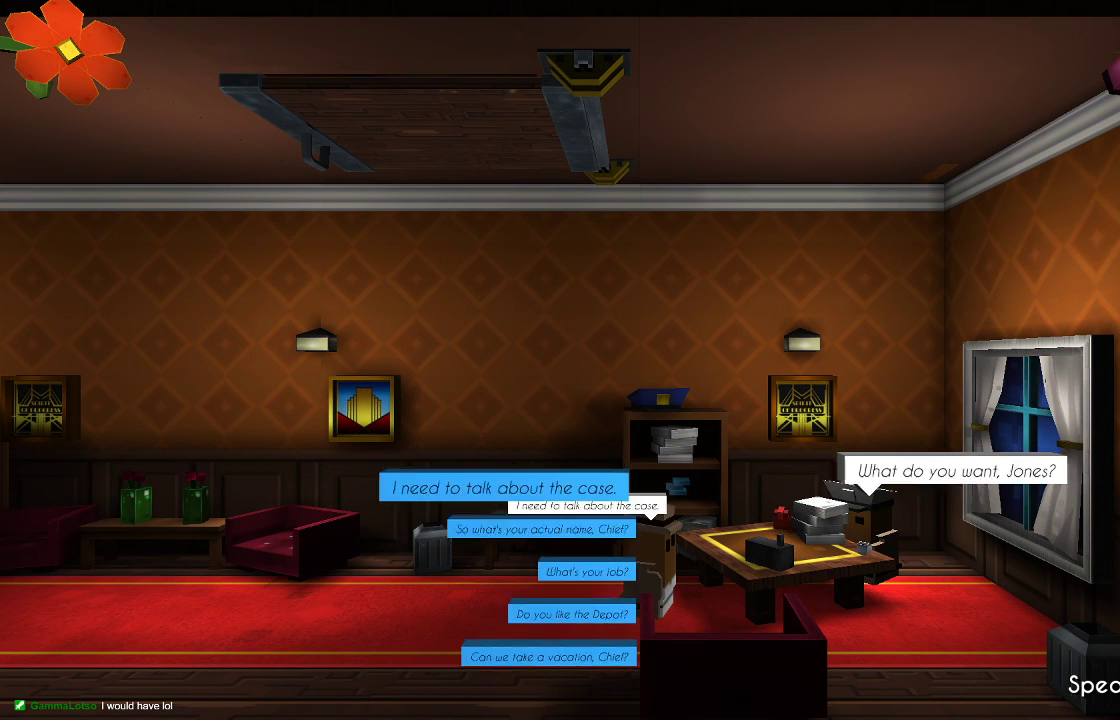
{"buttons": [], "left_stick": "center", "right_stick": "center", "events": []}
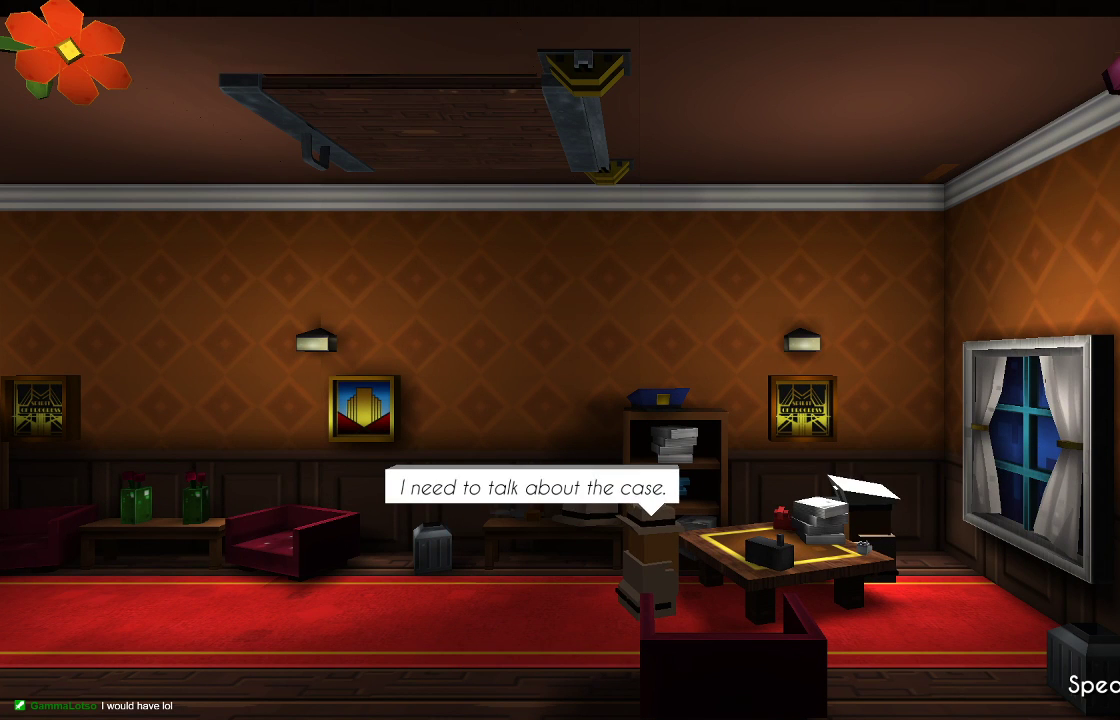
{"buttons": [], "left_stick": "center", "right_stick": "center", "events": []}
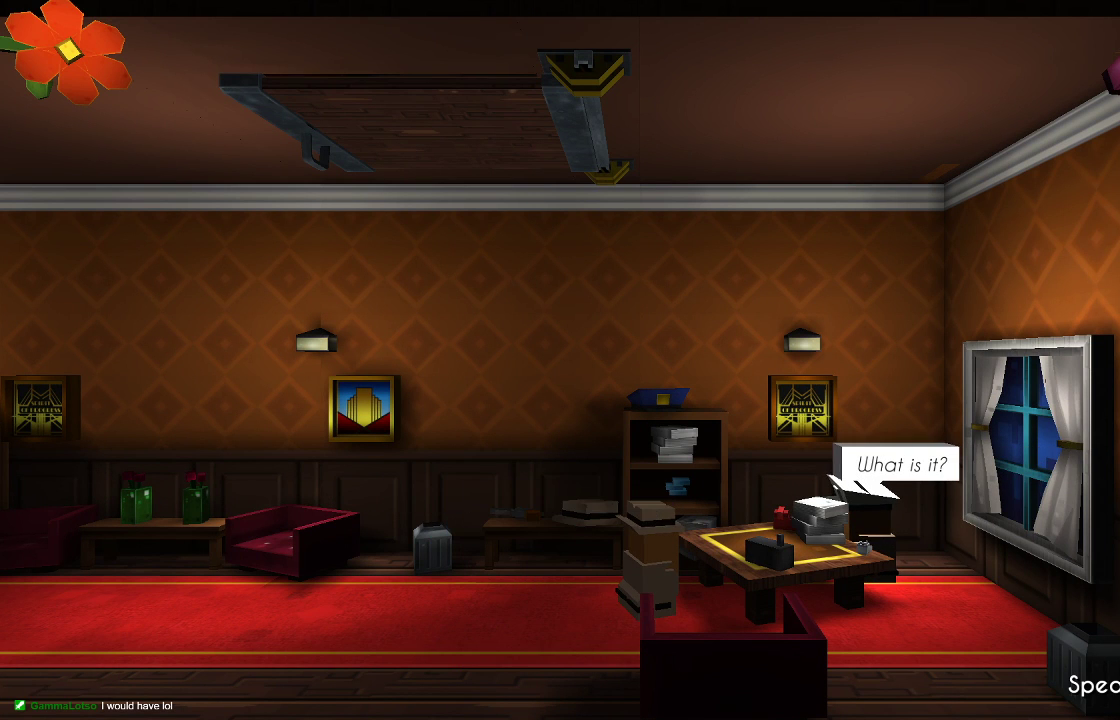
{"buttons": [], "left_stick": "center", "right_stick": "center", "events": [[233, "CROSS", "down"], [333, "CROSS", "up"]]}
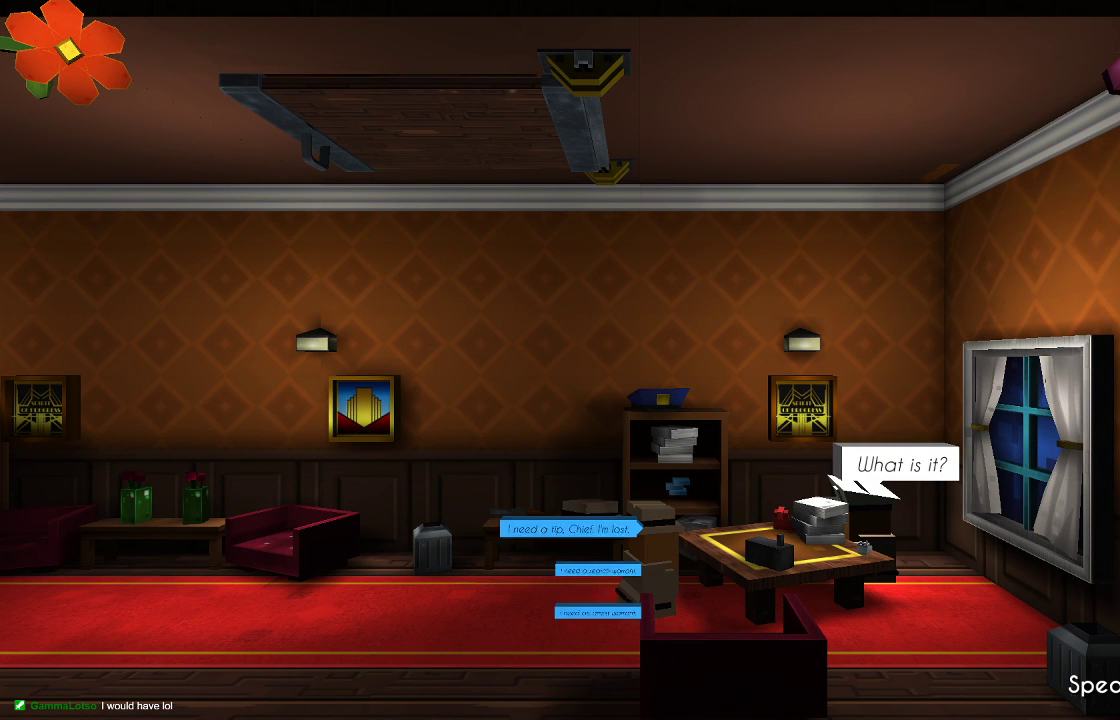
{"buttons": [], "left_stick": "center", "right_stick": "center", "events": []}
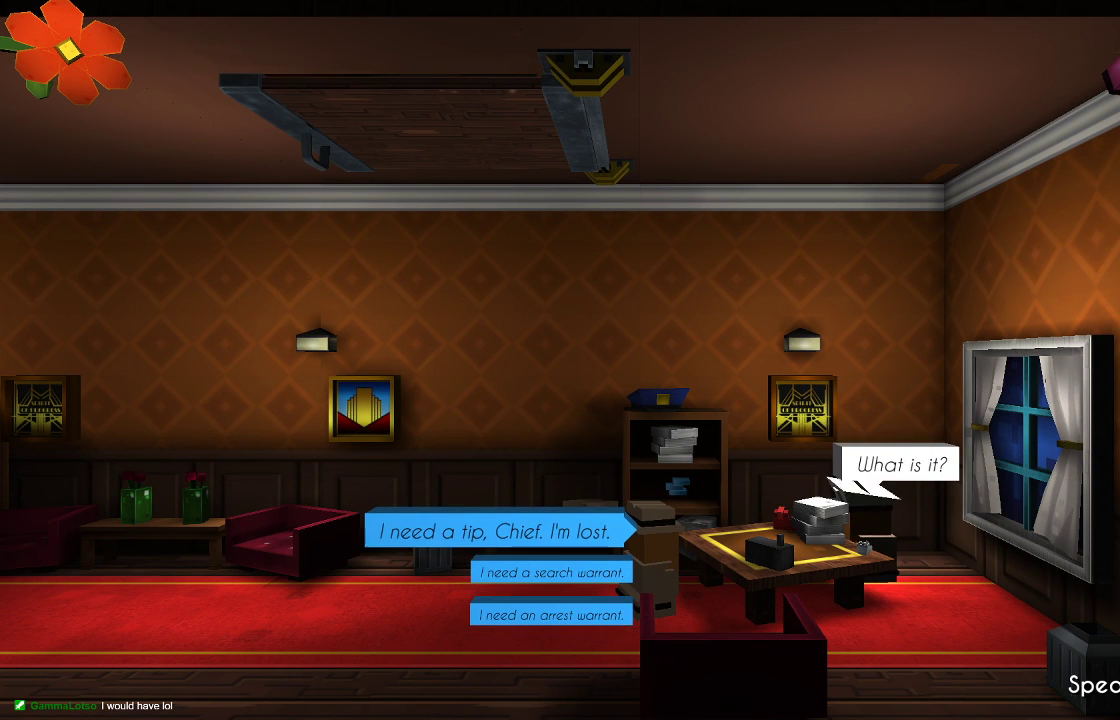
{"buttons": [], "left_stick": "down", "right_stick": "center", "events": [[400, "left_stick", "down"]]}
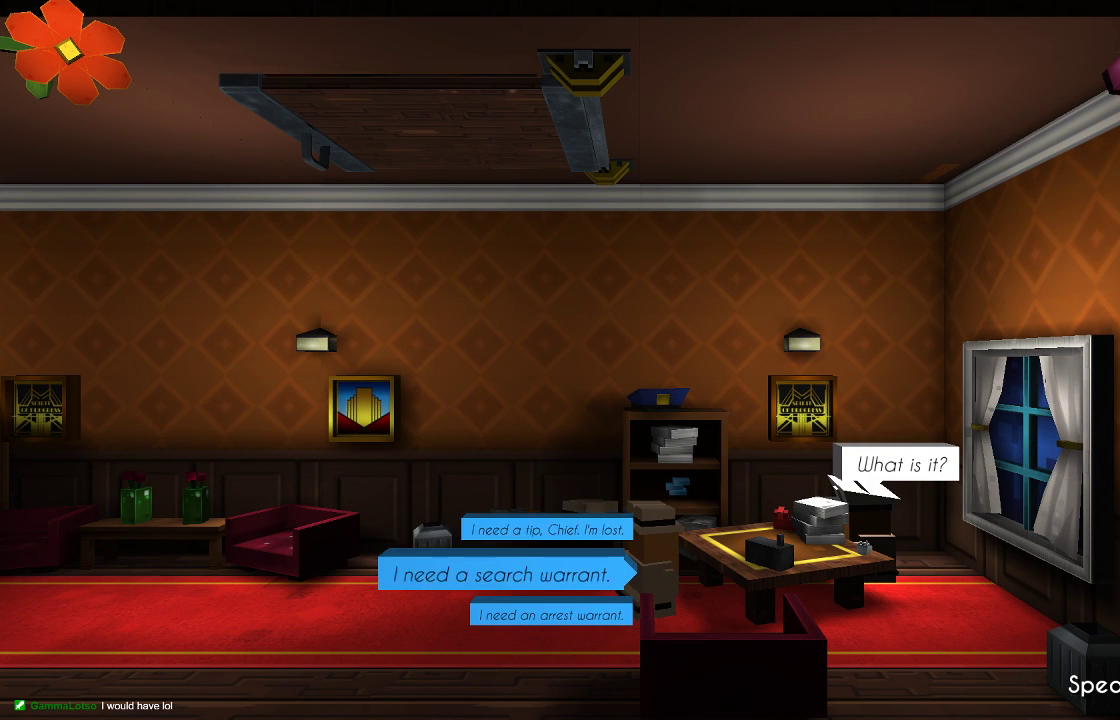
{"buttons": [], "left_stick": "center", "right_stick": "center", "events": [[33, "left_stick", "center"], [167, "CROSS", "down"], [233, "CROSS", "up"]]}
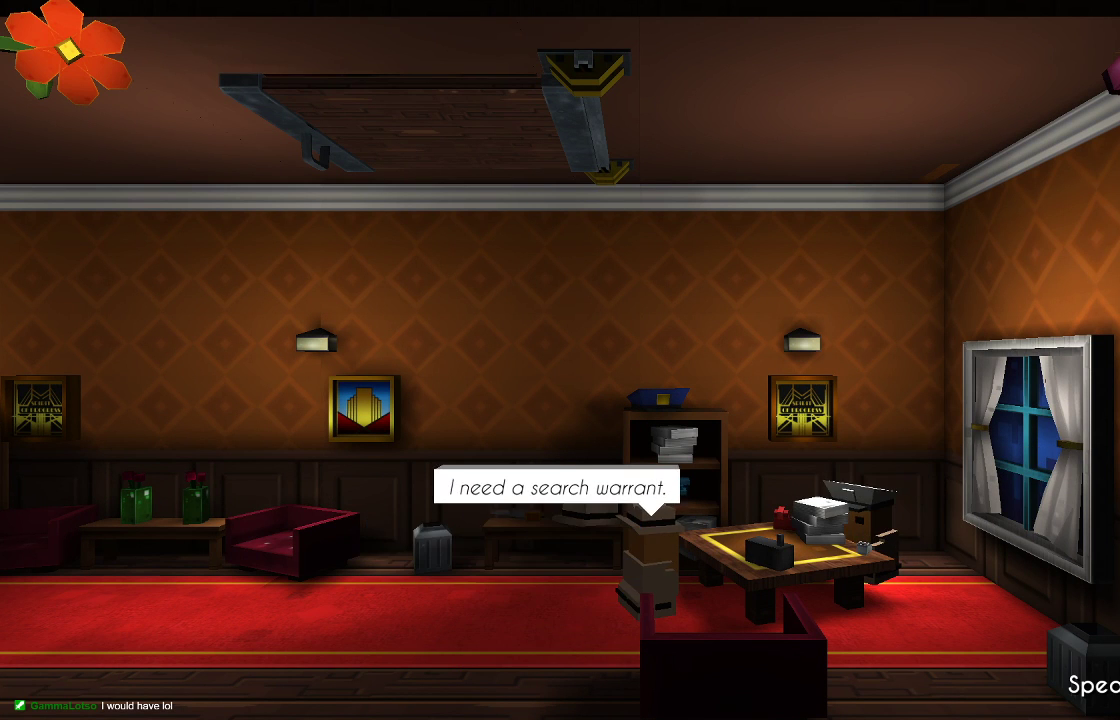
{"buttons": [], "left_stick": "center", "right_stick": "center", "events": []}
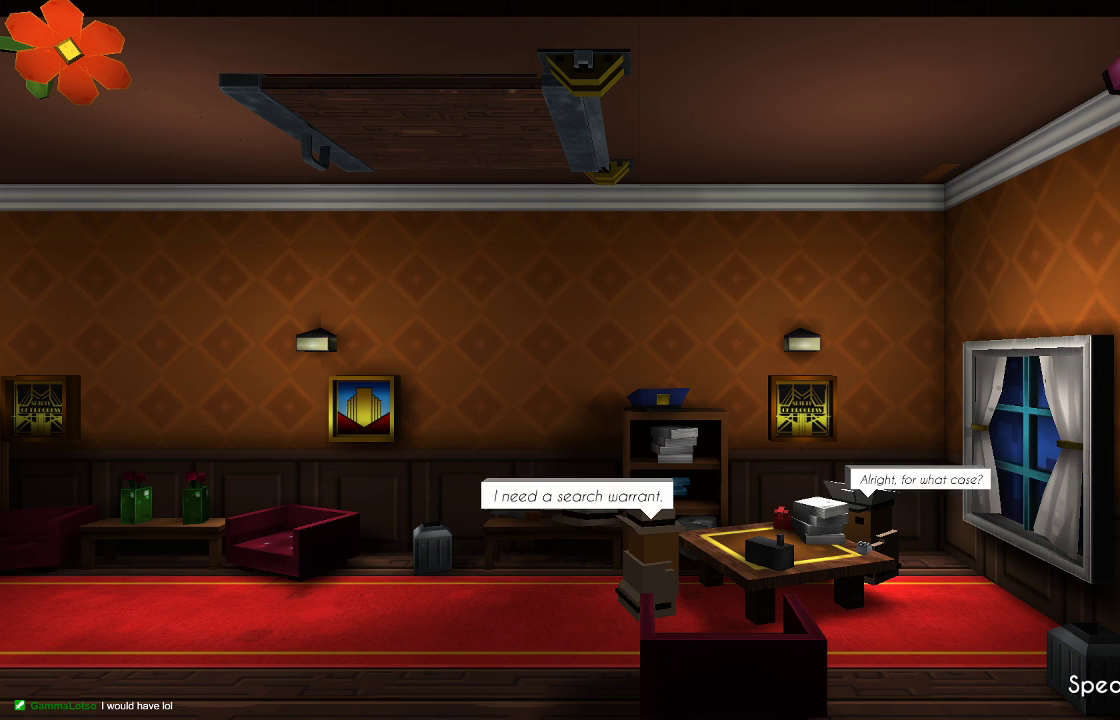
{"buttons": [], "left_stick": "center", "right_stick": "center", "events": [[367, "CROSS", "down"], [467, "CROSS", "up"]]}
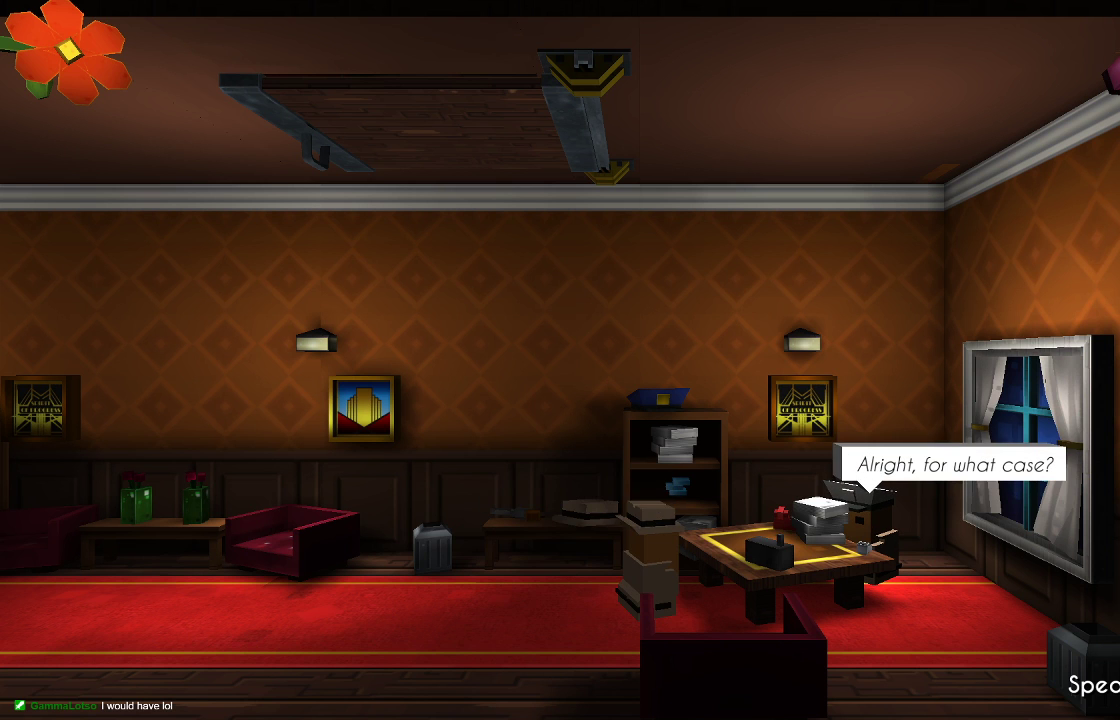
{"buttons": [], "left_stick": "center", "right_stick": "center", "events": []}
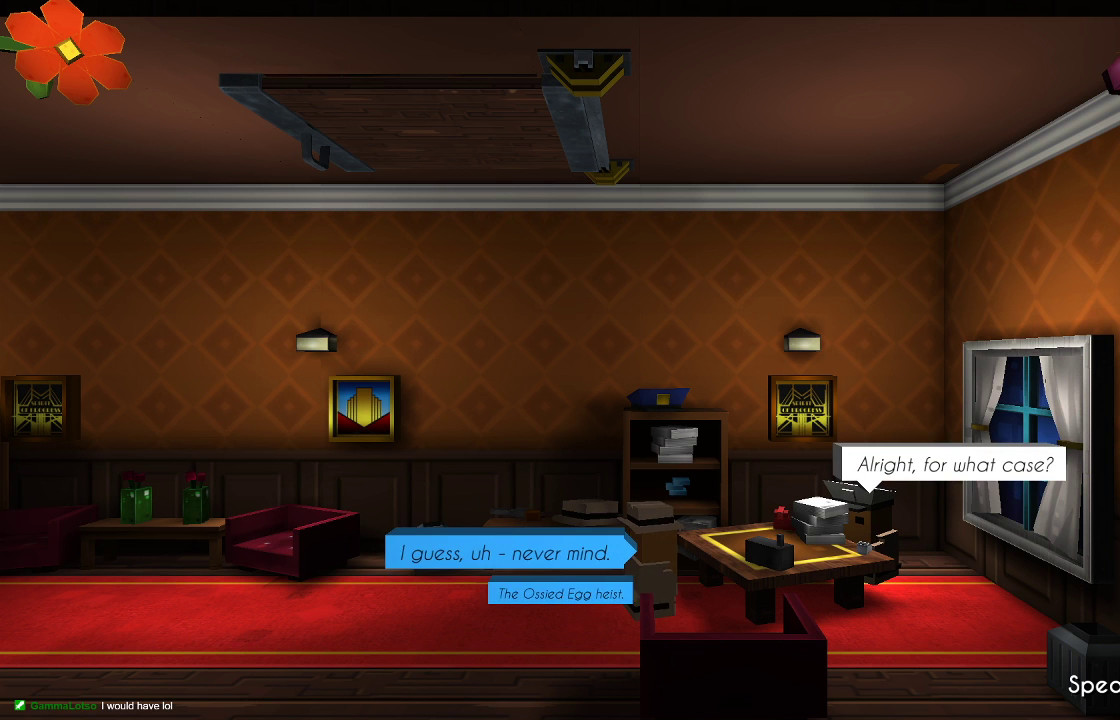
{"buttons": [], "left_stick": "down", "right_stick": "center", "events": [[400, "left_stick", "down"]]}
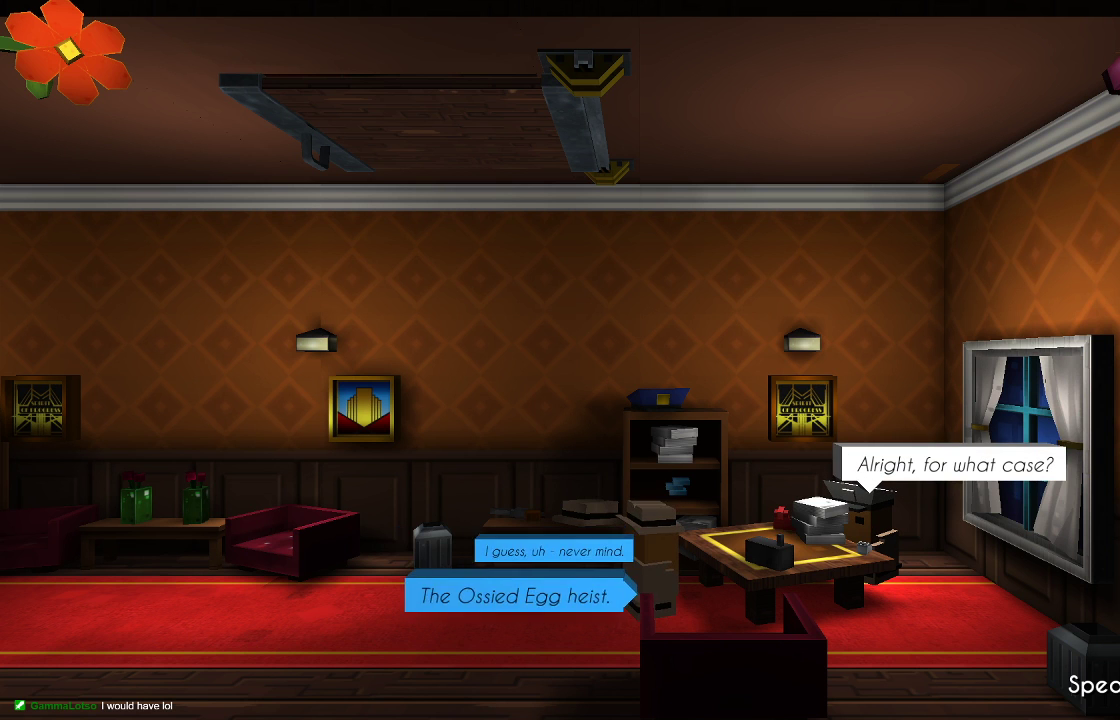
{"buttons": [], "left_stick": "center", "right_stick": "center", "events": [[33, "left_stick", "center"], [133, "CROSS", "down"], [233, "CROSS", "up"]]}
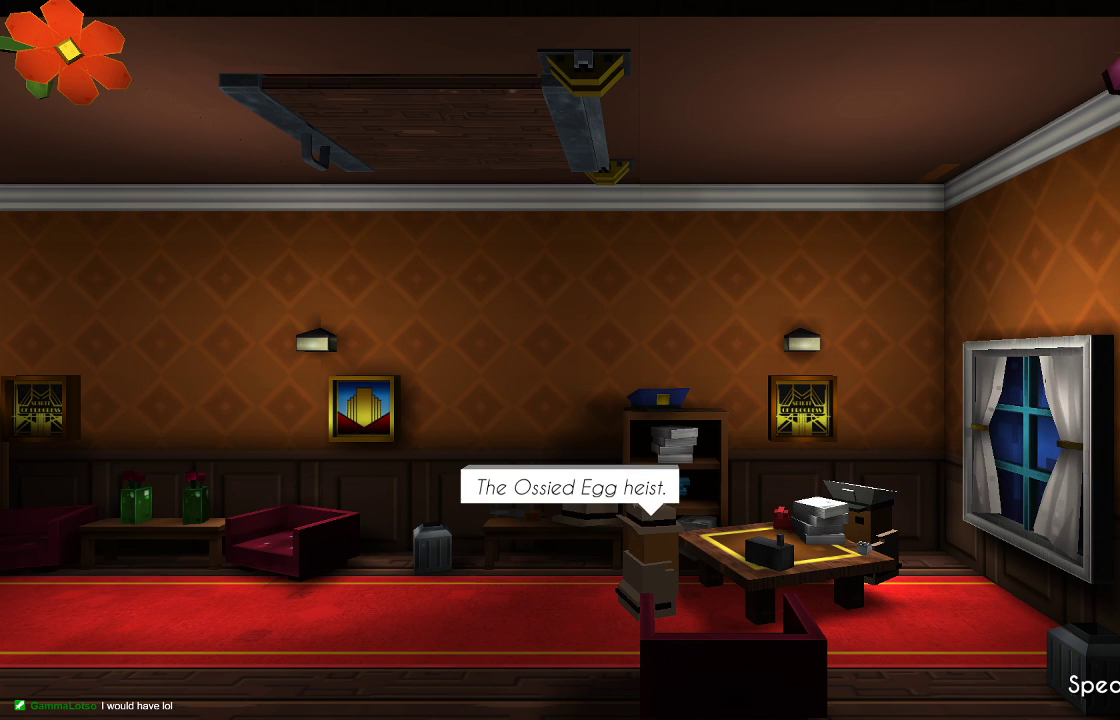
{"buttons": [], "left_stick": "center", "right_stick": "center", "events": []}
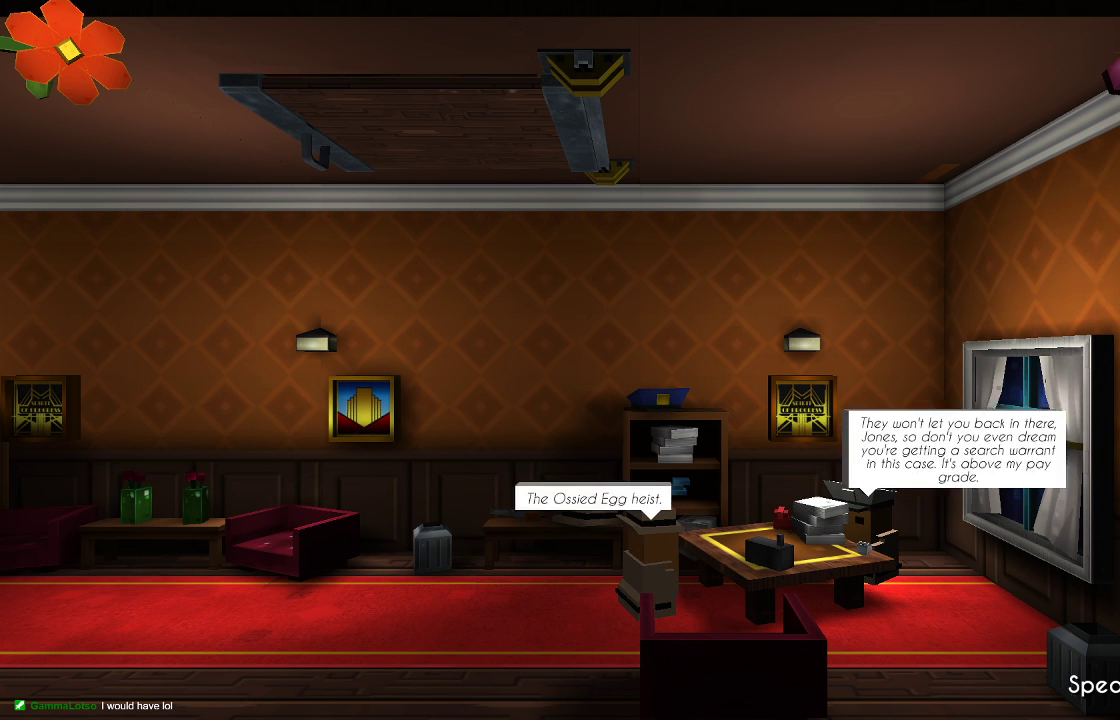
{"buttons": [], "left_stick": "center", "right_stick": "center", "events": []}
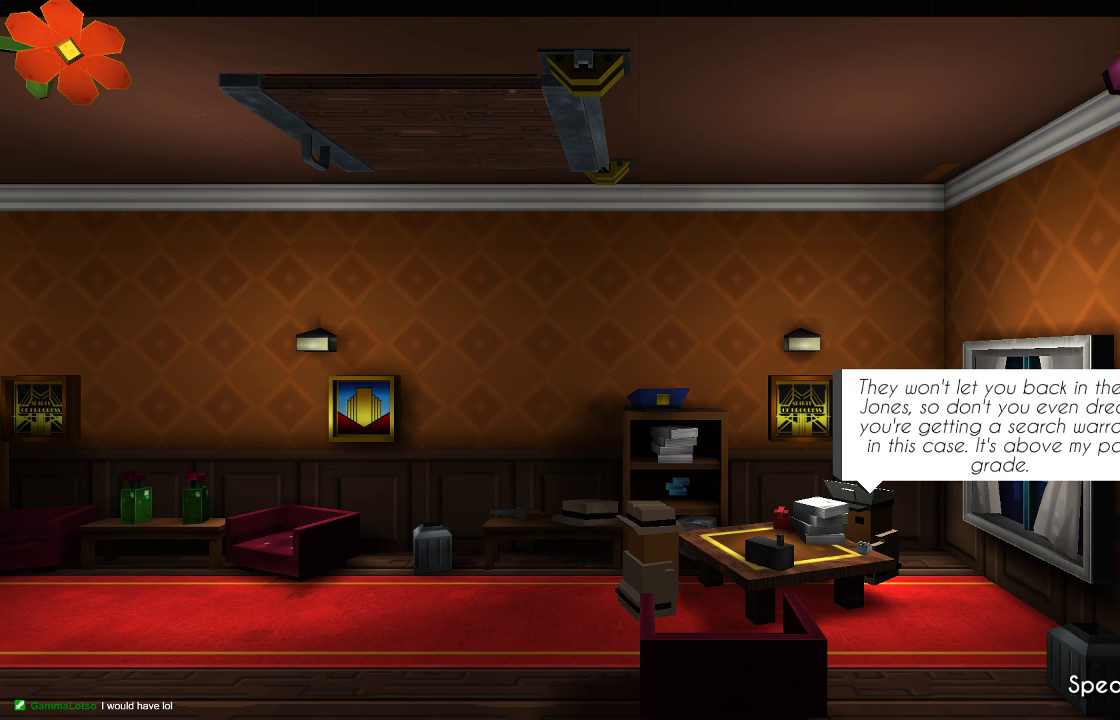
{"buttons": ["CROSS"], "left_stick": "center", "right_stick": "center", "events": [[167, "CROSS", "down"], [233, "CROSS", "up"], [500, "CROSS", "down"]]}
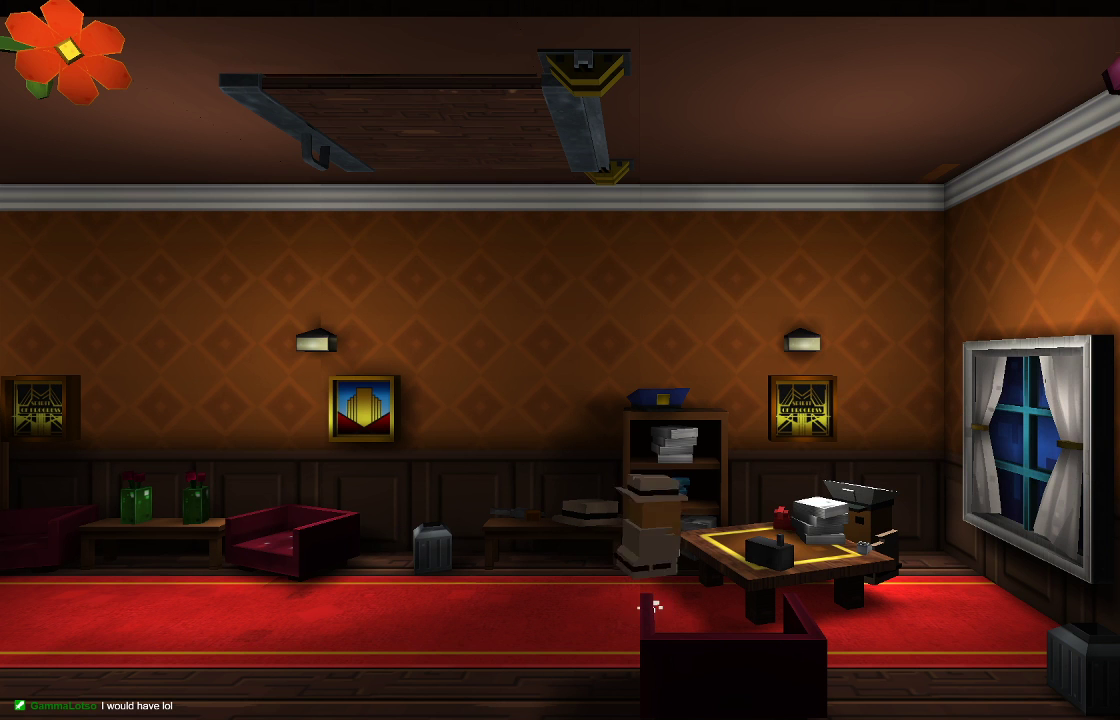
{"buttons": [], "left_stick": "center", "right_stick": "center", "events": [[67, "CROSS", "up"]]}
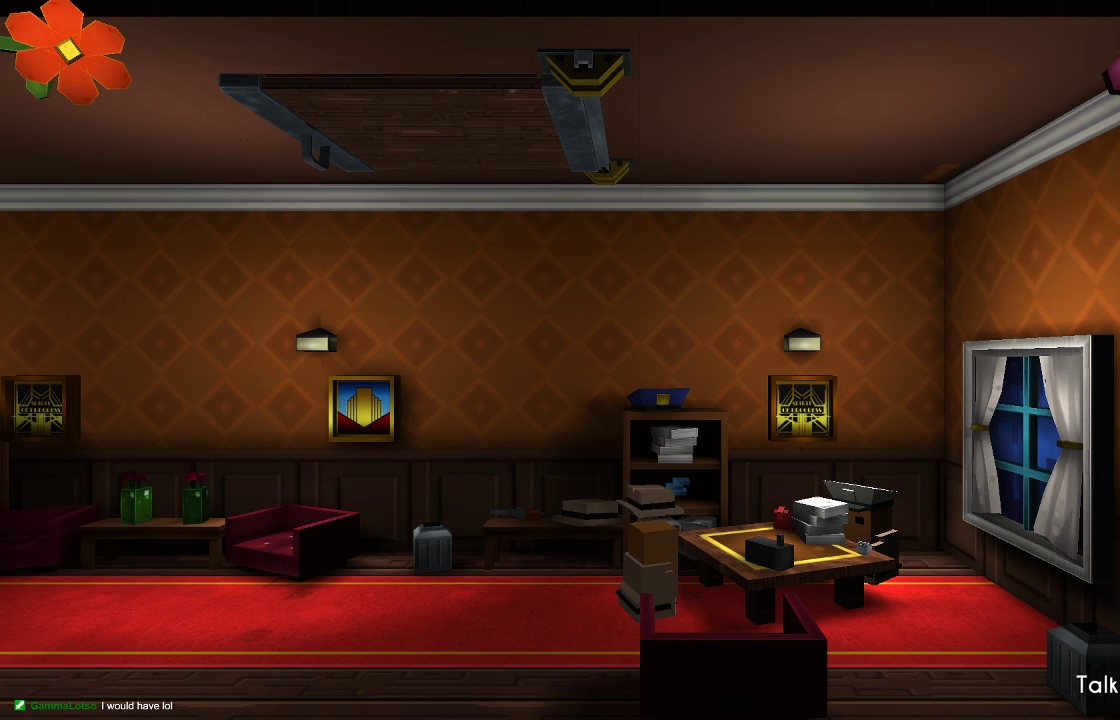
{"buttons": [], "left_stick": "center", "right_stick": "center", "events": [[367, "left_stick", "right"], [500, "left_stick", "center"]]}
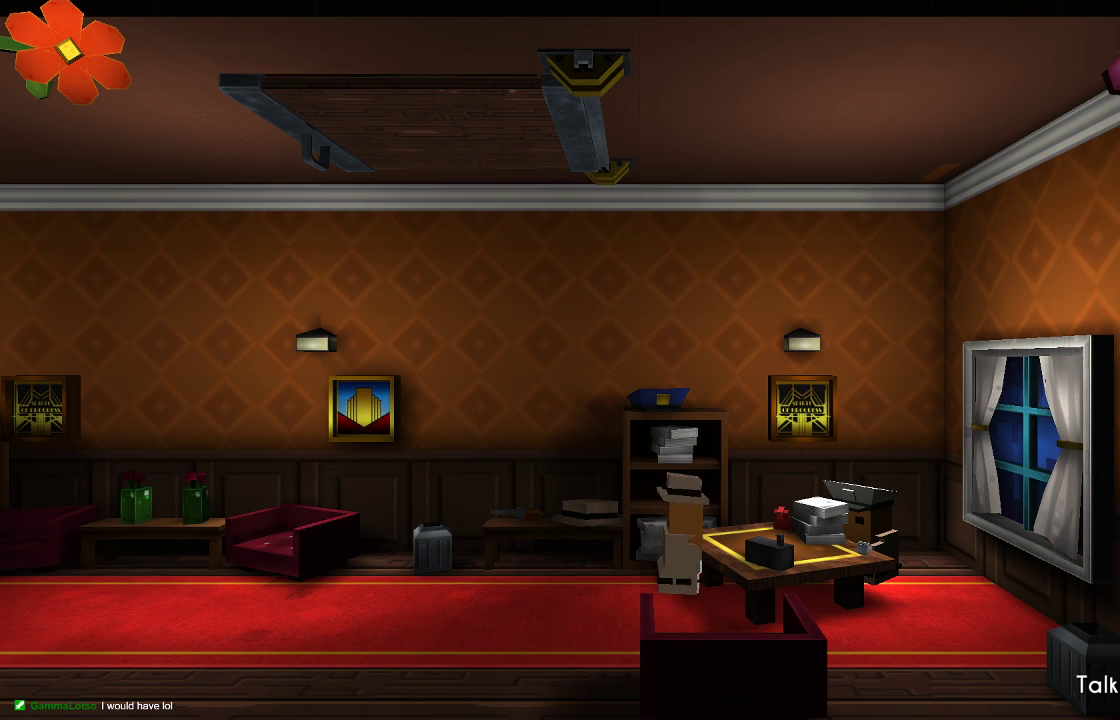
{"buttons": [], "left_stick": "center", "right_stick": "center", "events": [[67, "CIRCLE", "down"], [133, "CIRCLE", "up"]]}
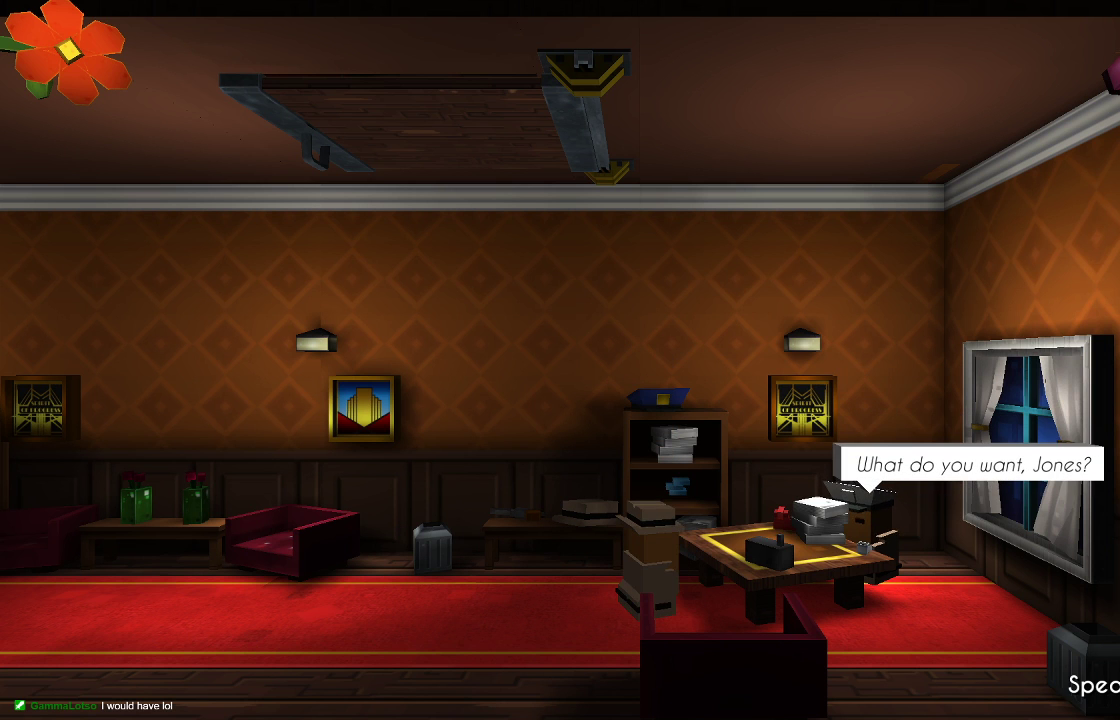
{"buttons": [], "left_stick": "center", "right_stick": "center", "events": []}
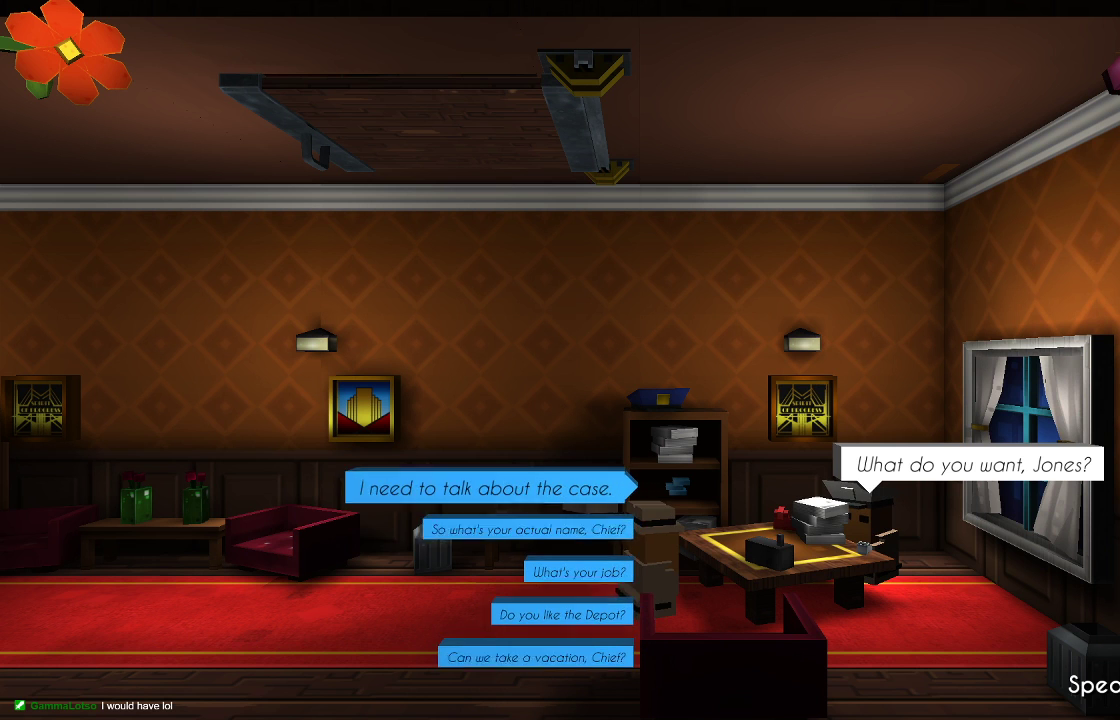
{"buttons": [], "left_stick": "center", "right_stick": "center", "events": []}
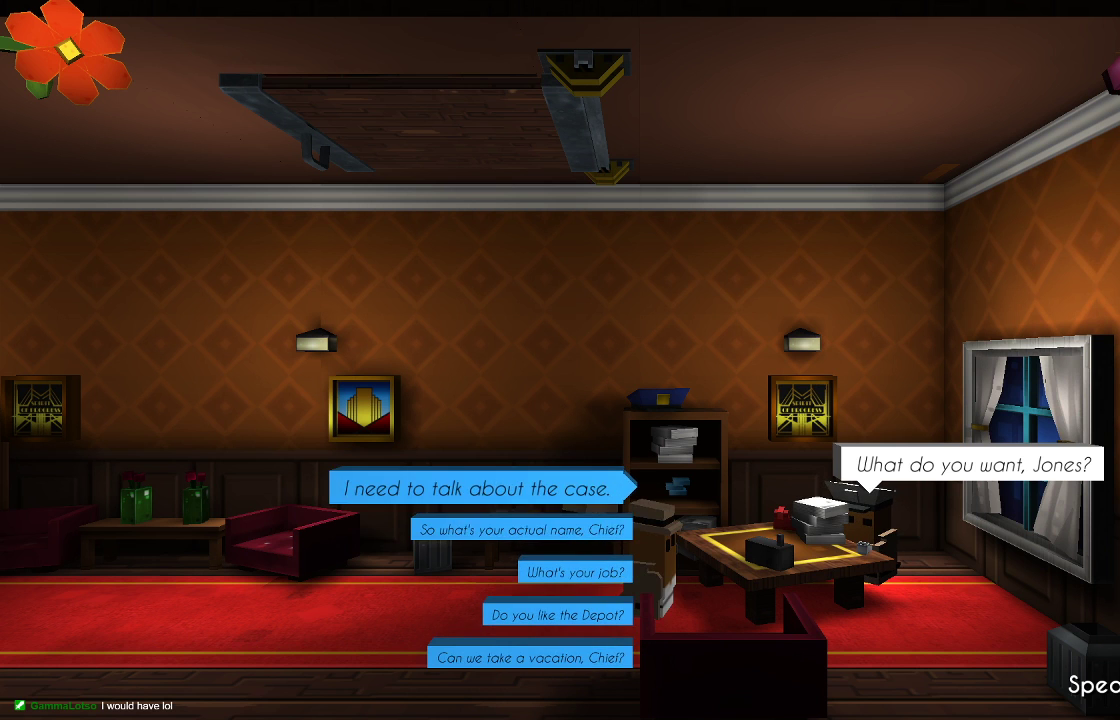
{"buttons": [], "left_stick": "center", "right_stick": "center", "events": [[33, "left_stick", "down"], [167, "left_stick", "center"], [333, "left_stick", "up-right"], [467, "left_stick", "center"]]}
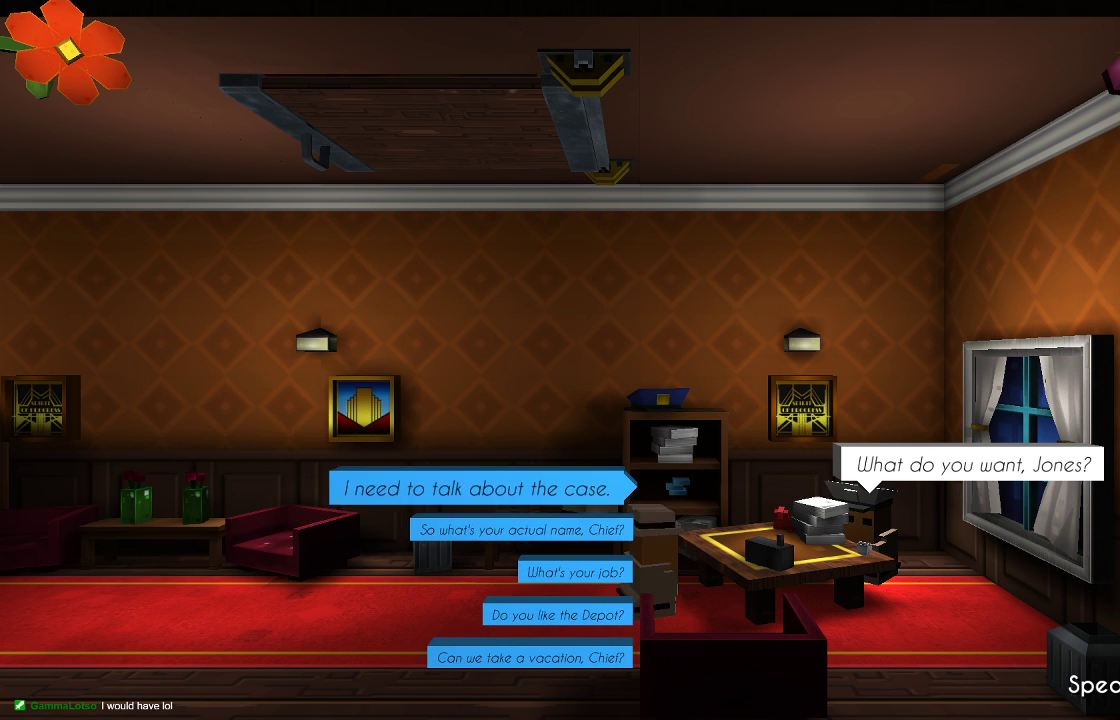
{"buttons": [], "left_stick": "center", "right_stick": "center", "events": [[67, "CROSS", "down"], [167, "CROSS", "up"]]}